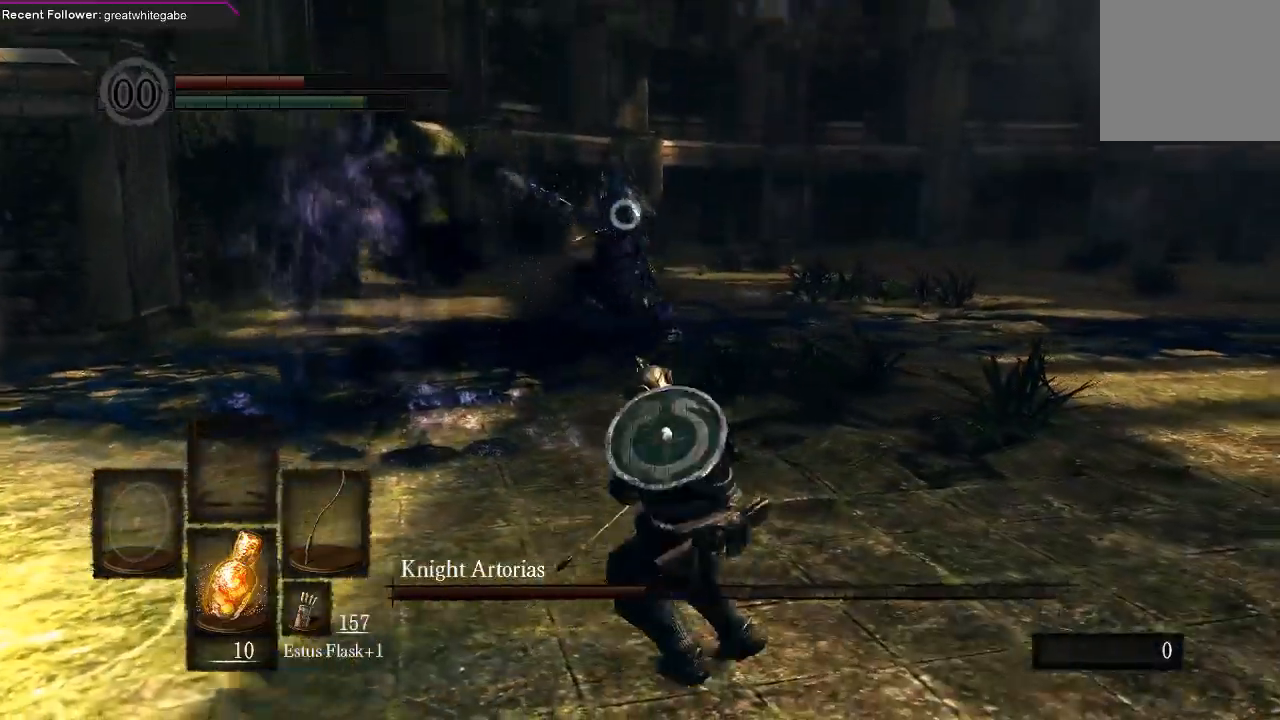
Gameplay with a controller (Xbox layout); each line is a JSON object with the inputs held at the frame after it (dt_ms = milliseconds from this image to that frame). "events" lists button and stick changes between this image and that frame as [ms after this image, input, new state], when the widget could be followed in between.
{"dt_ms": 1000, "buttons": [], "left_stick": "right", "right_stick": "center"}
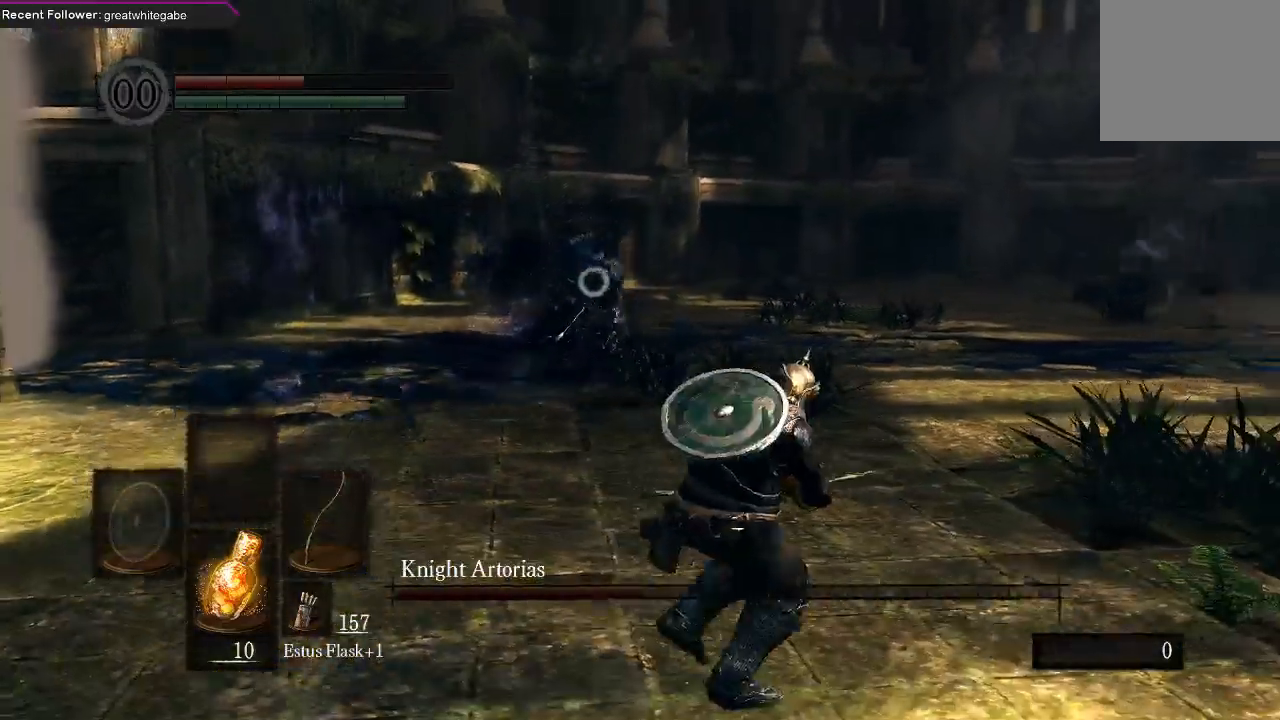
{"dt_ms": 500, "buttons": [], "left_stick": "center", "right_stick": "center", "events": [[33, "B", "down"], [133, "B", "up"], [400, "left_stick", "center"]]}
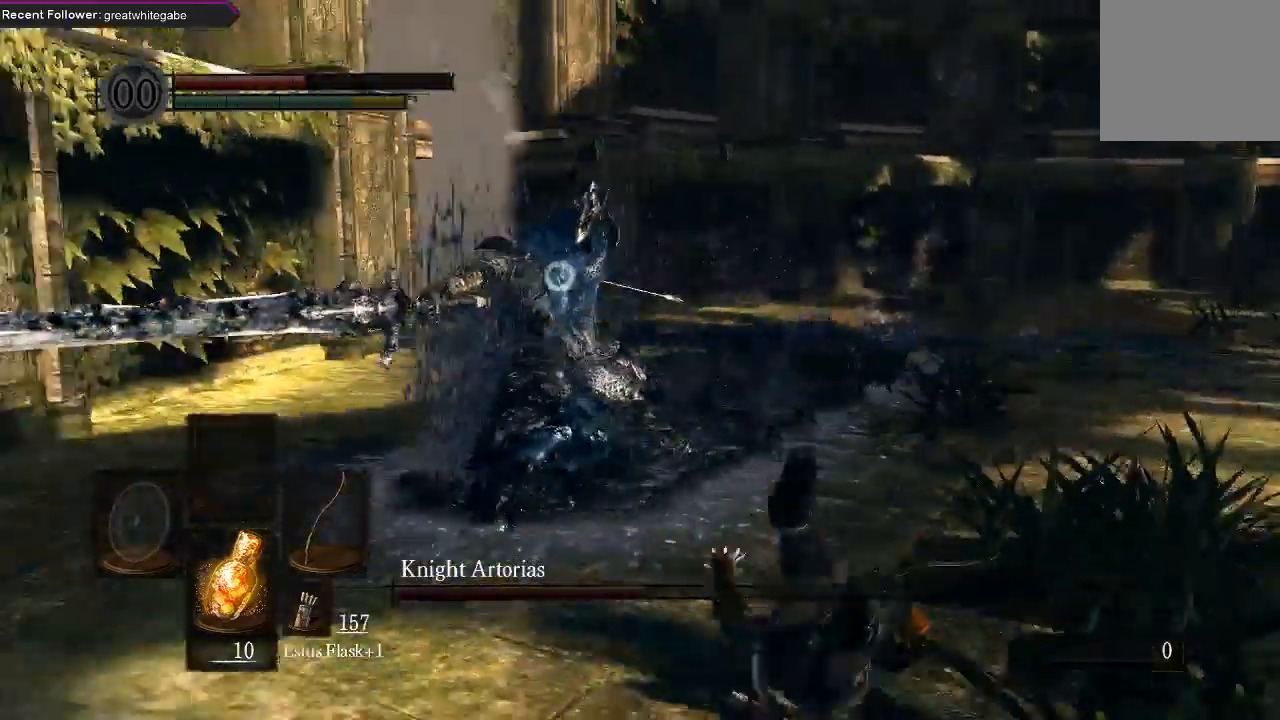
{"dt_ms": 500, "buttons": [], "left_stick": "down", "right_stick": "center", "events": [[67, "left_stick", "down"]]}
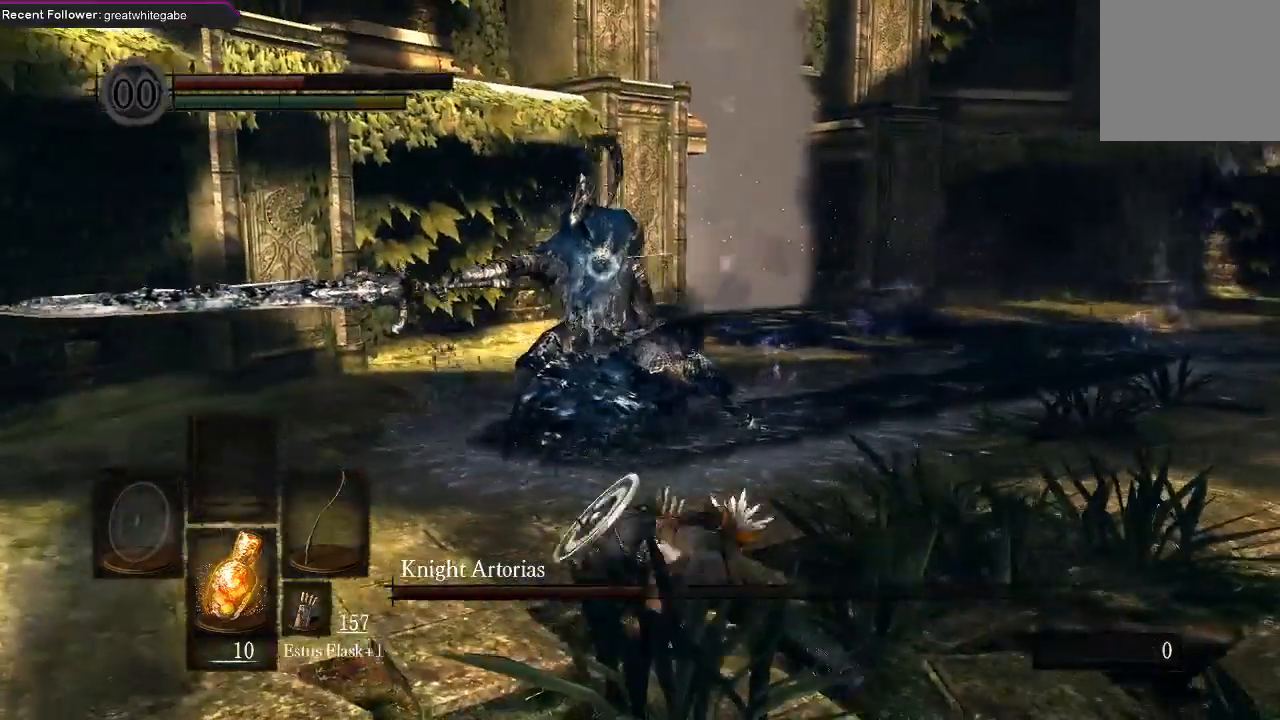
{"dt_ms": 500, "buttons": [], "left_stick": "down", "right_stick": "center", "events": []}
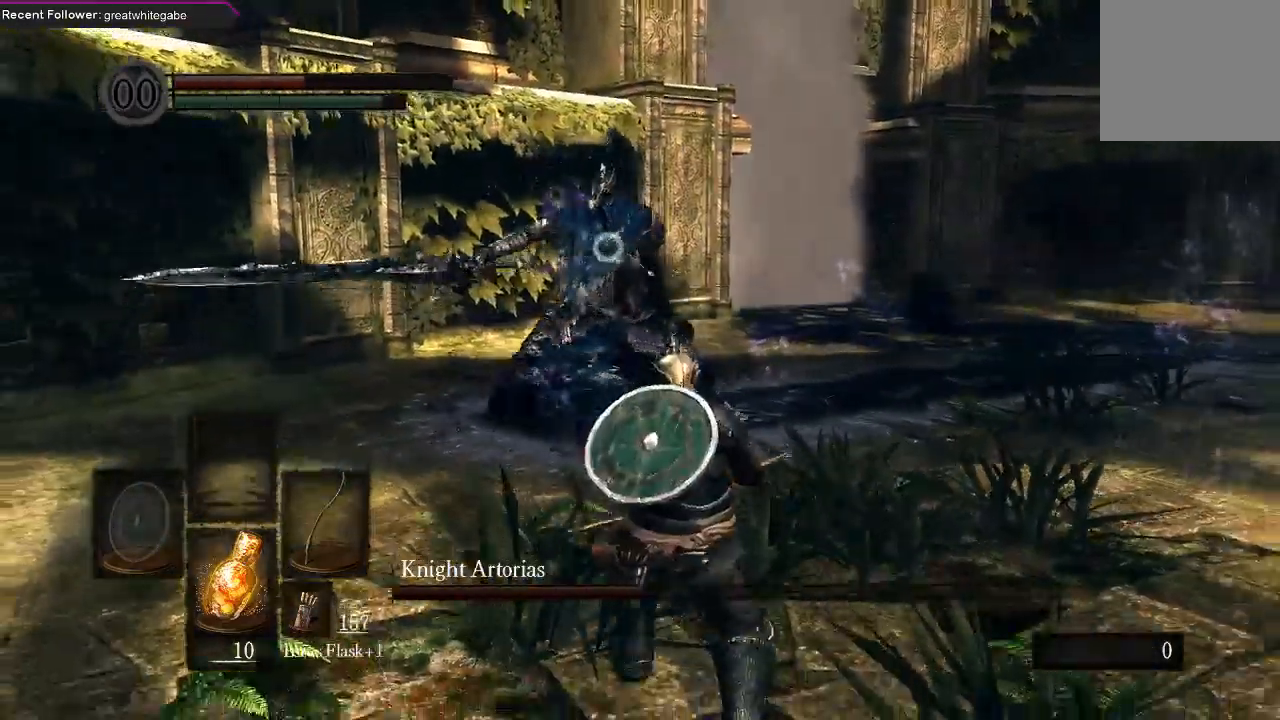
{"dt_ms": 500, "buttons": [], "left_stick": "down", "right_stick": "center", "events": []}
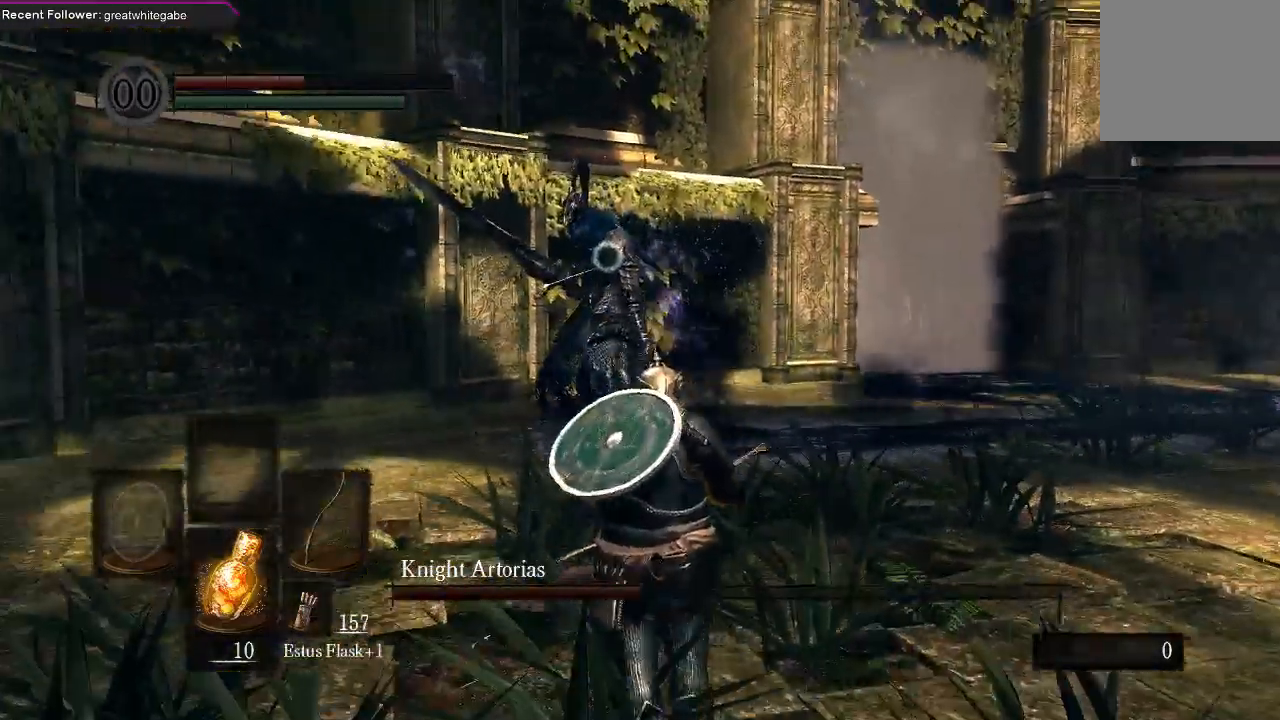
{"dt_ms": 500, "buttons": [], "left_stick": "down", "right_stick": "center", "events": []}
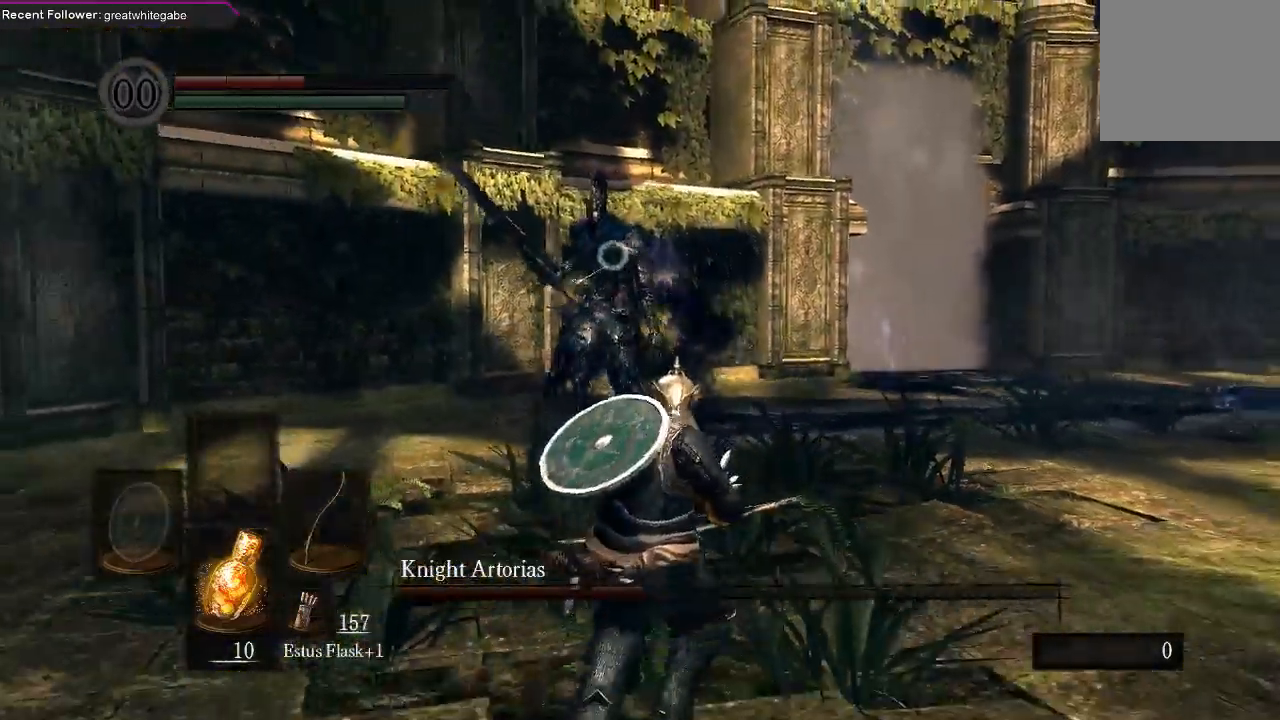
{"dt_ms": 500, "buttons": [], "left_stick": "down-left", "right_stick": "center", "events": [[167, "left_stick", "down-left"]]}
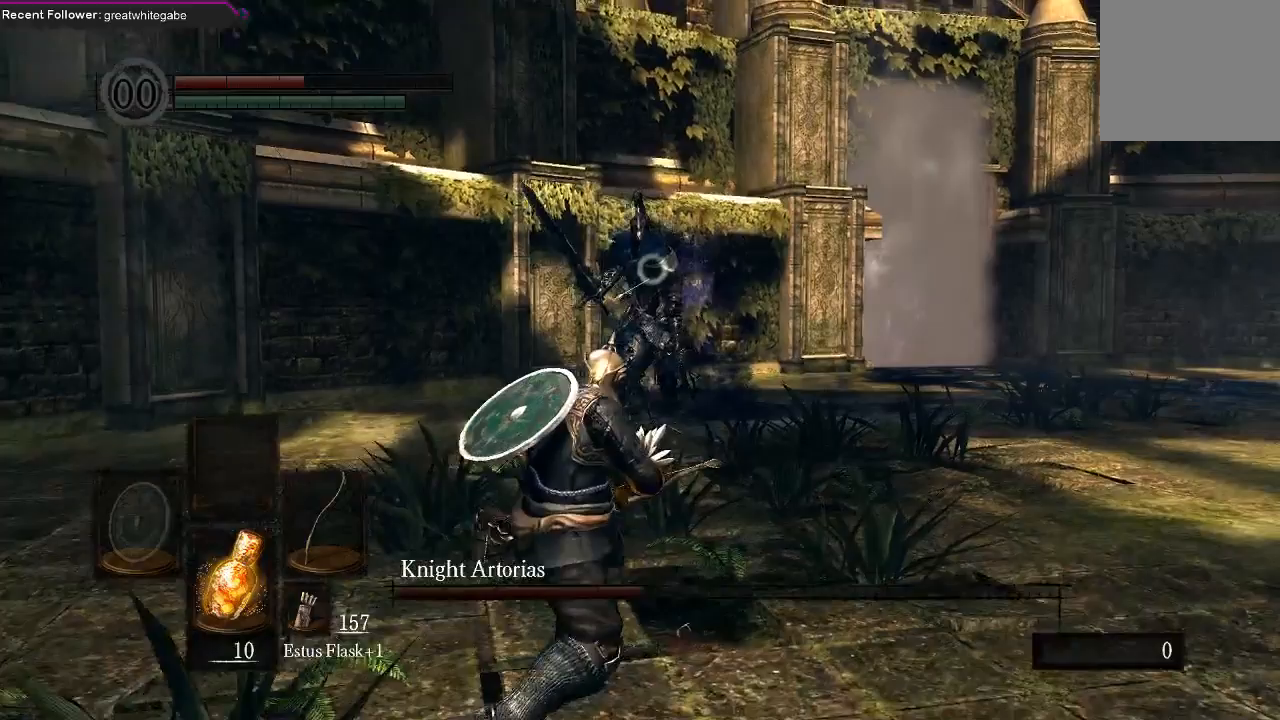
{"dt_ms": 500, "buttons": [], "left_stick": "down", "right_stick": "center", "events": [[33, "left_stick", "down"]]}
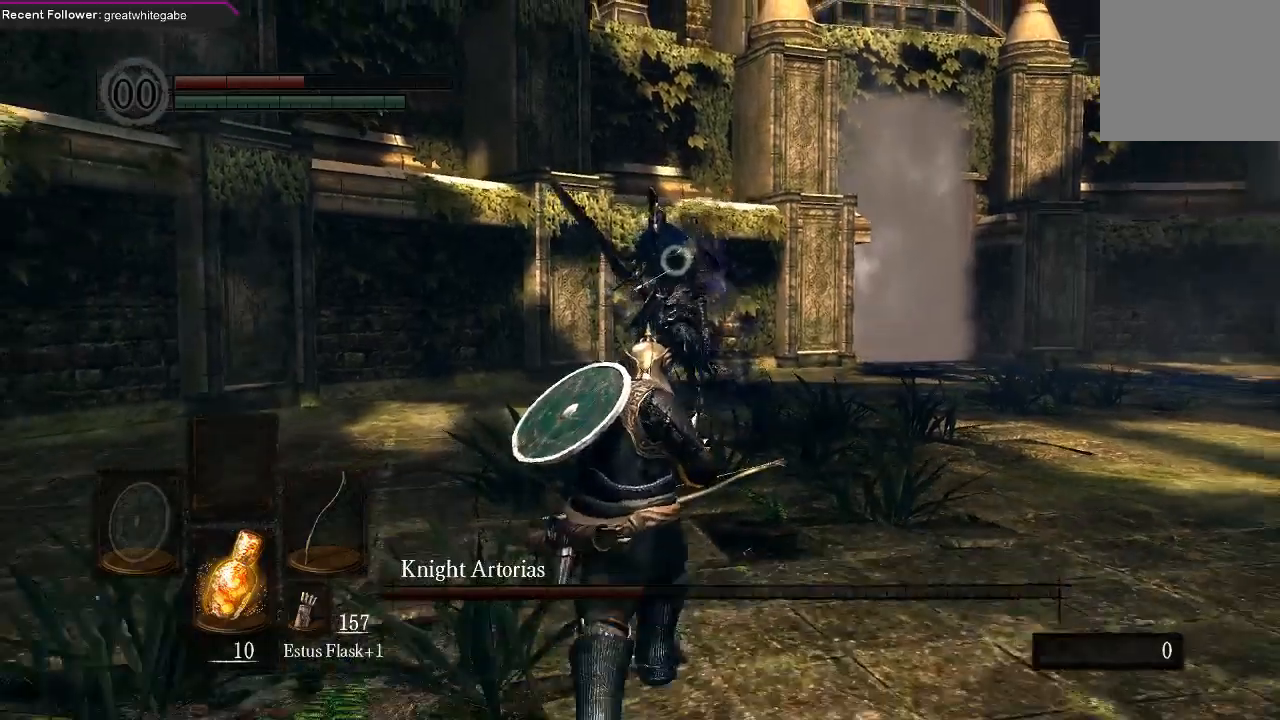
{"dt_ms": 500, "buttons": [], "left_stick": "center", "right_stick": "center", "events": [[467, "left_stick", "center"]]}
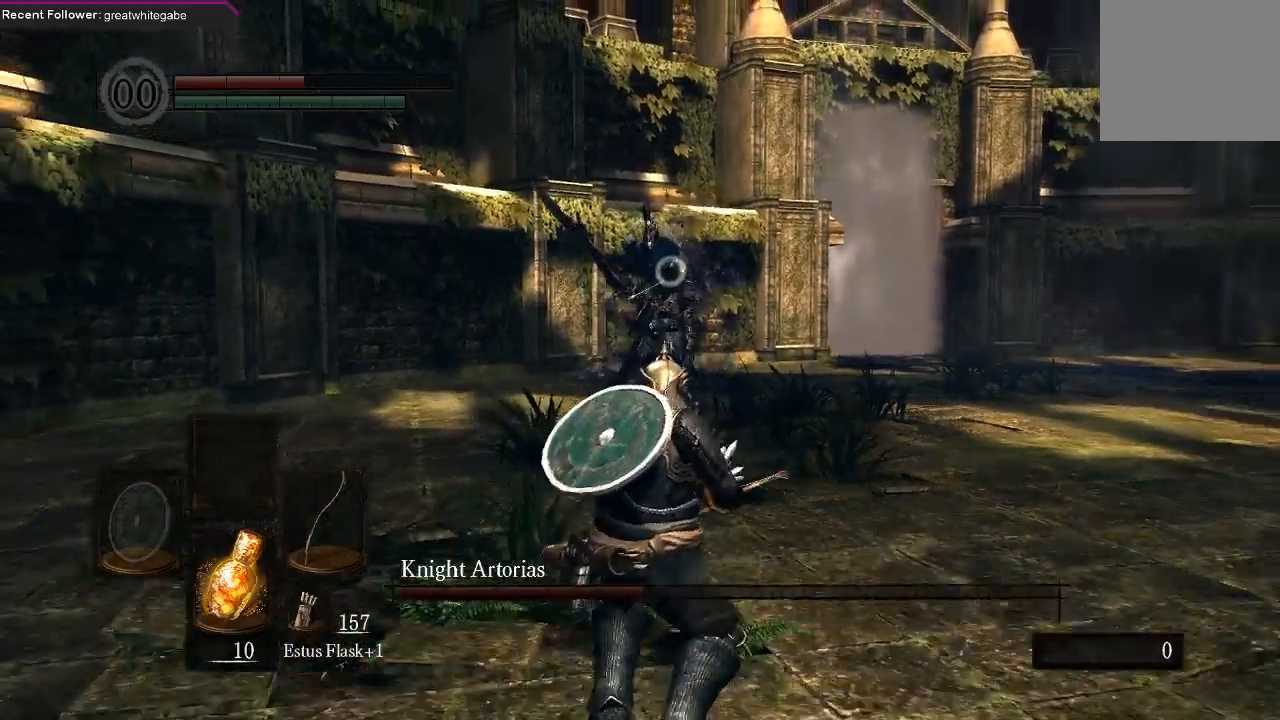
{"dt_ms": 500, "buttons": [], "left_stick": "down", "right_stick": "center", "events": [[100, "left_stick", "down"]]}
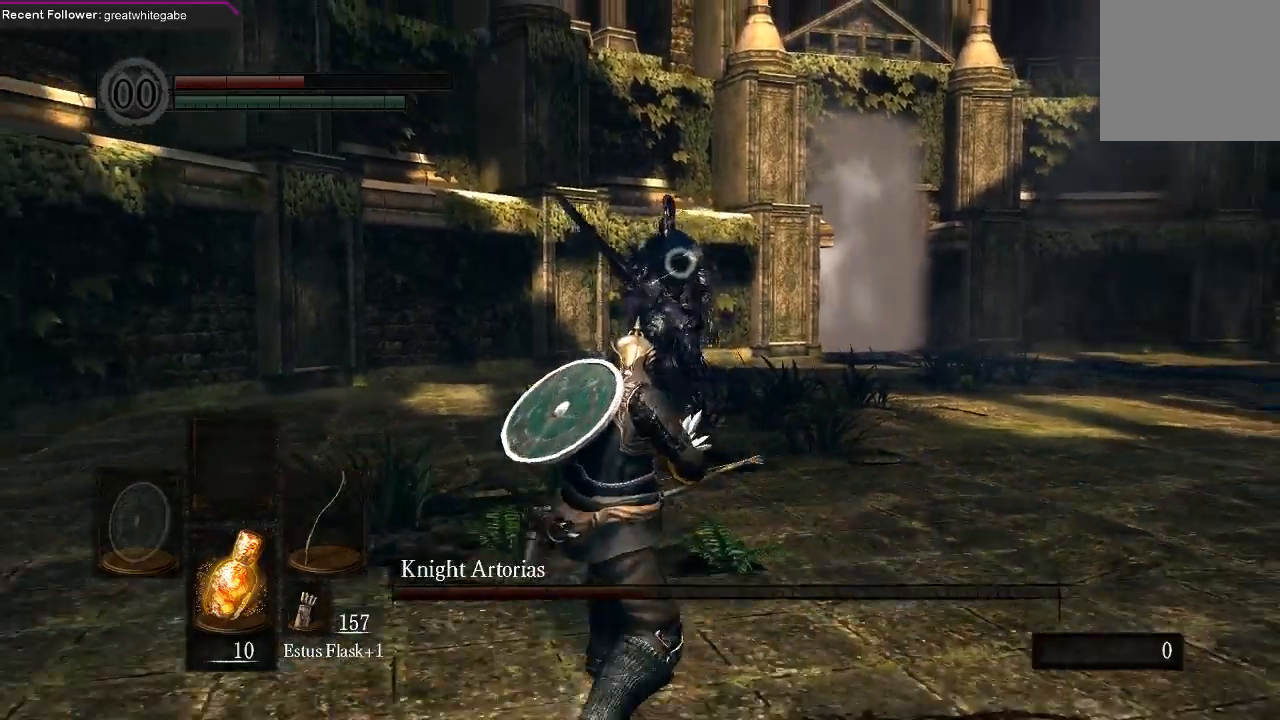
{"dt_ms": 500, "buttons": [], "left_stick": "down", "right_stick": "center", "events": []}
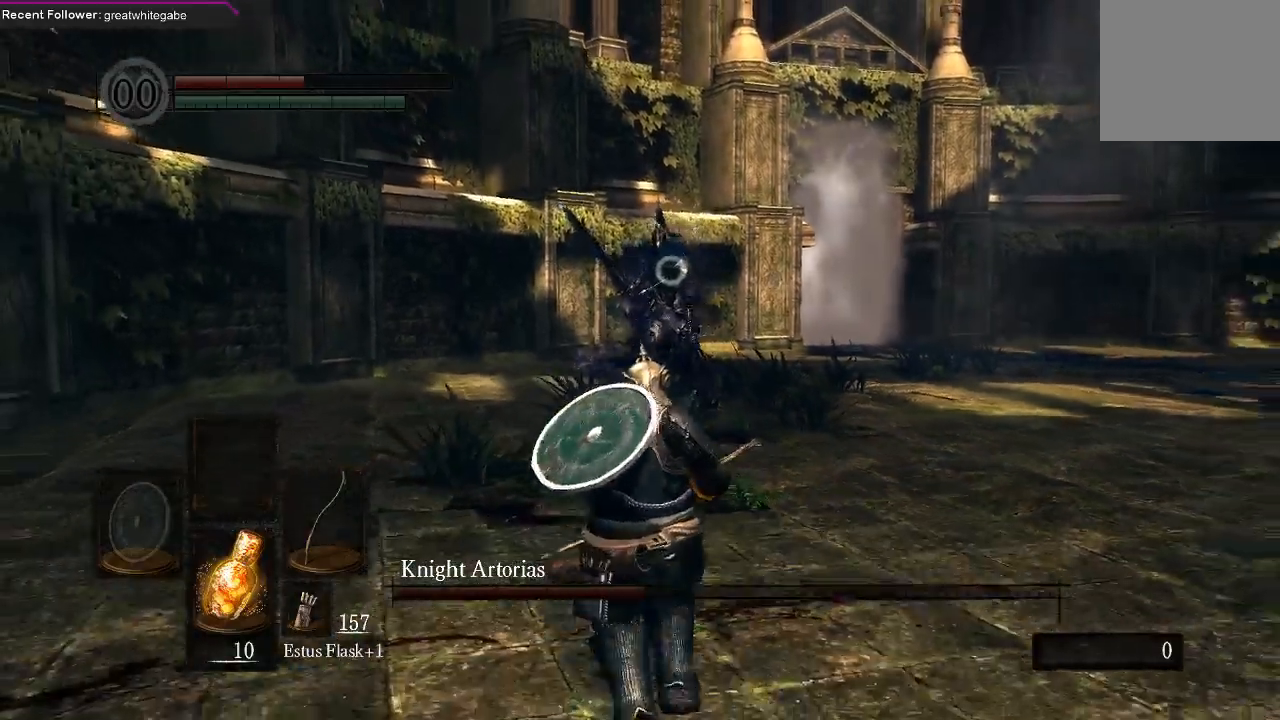
{"dt_ms": 500, "buttons": [], "left_stick": "down", "right_stick": "center", "events": []}
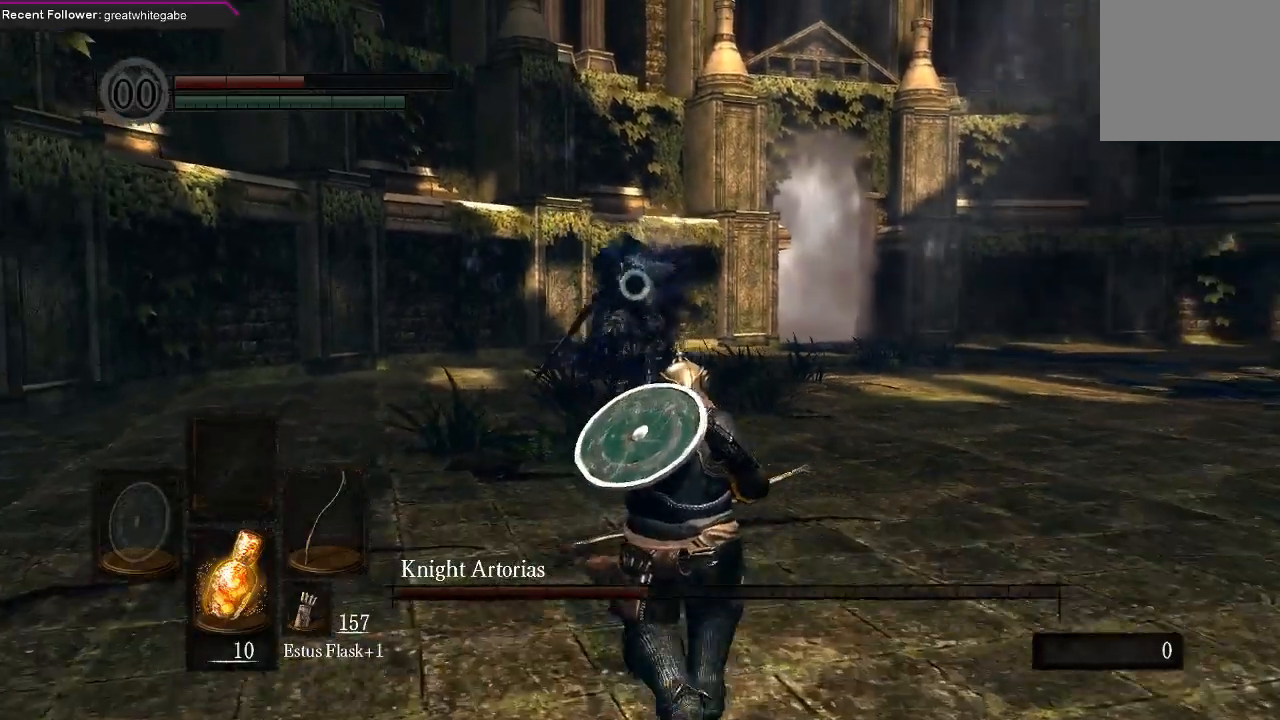
{"dt_ms": 500, "buttons": [], "left_stick": "down", "right_stick": "center", "events": []}
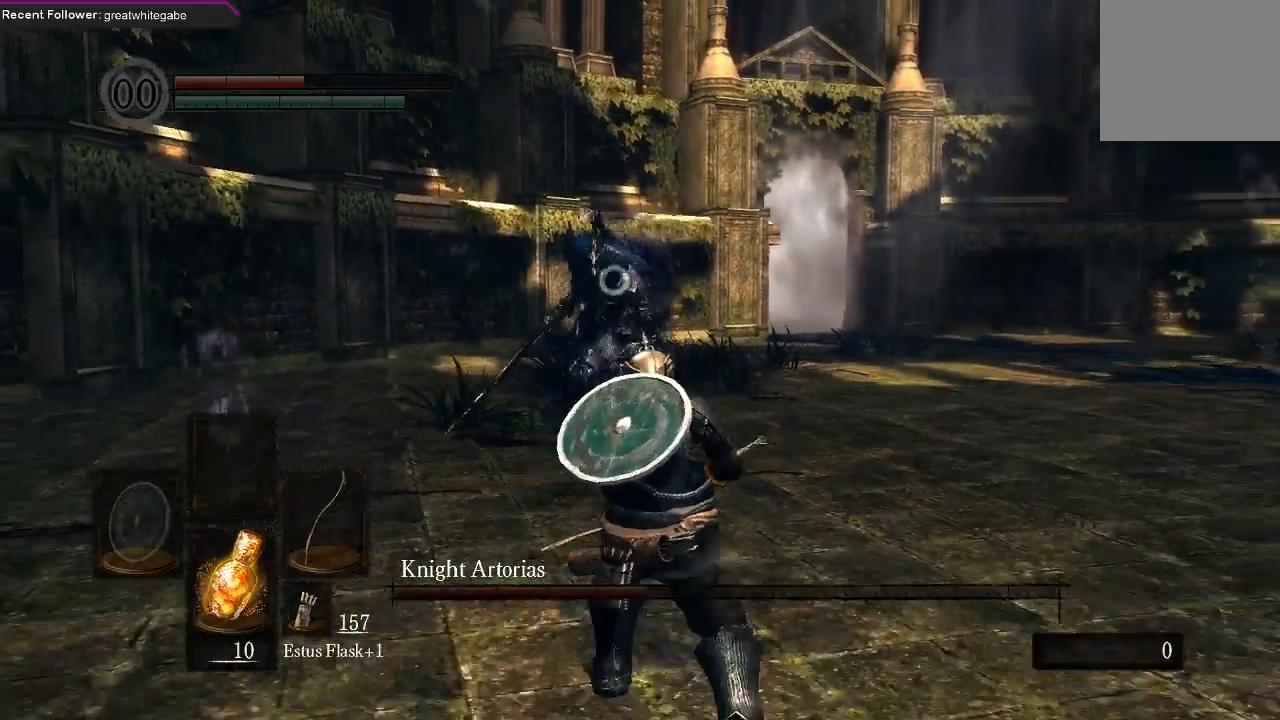
{"dt_ms": 500, "buttons": [], "left_stick": "down-right", "right_stick": "center", "events": [[133, "left_stick", "down-right"]]}
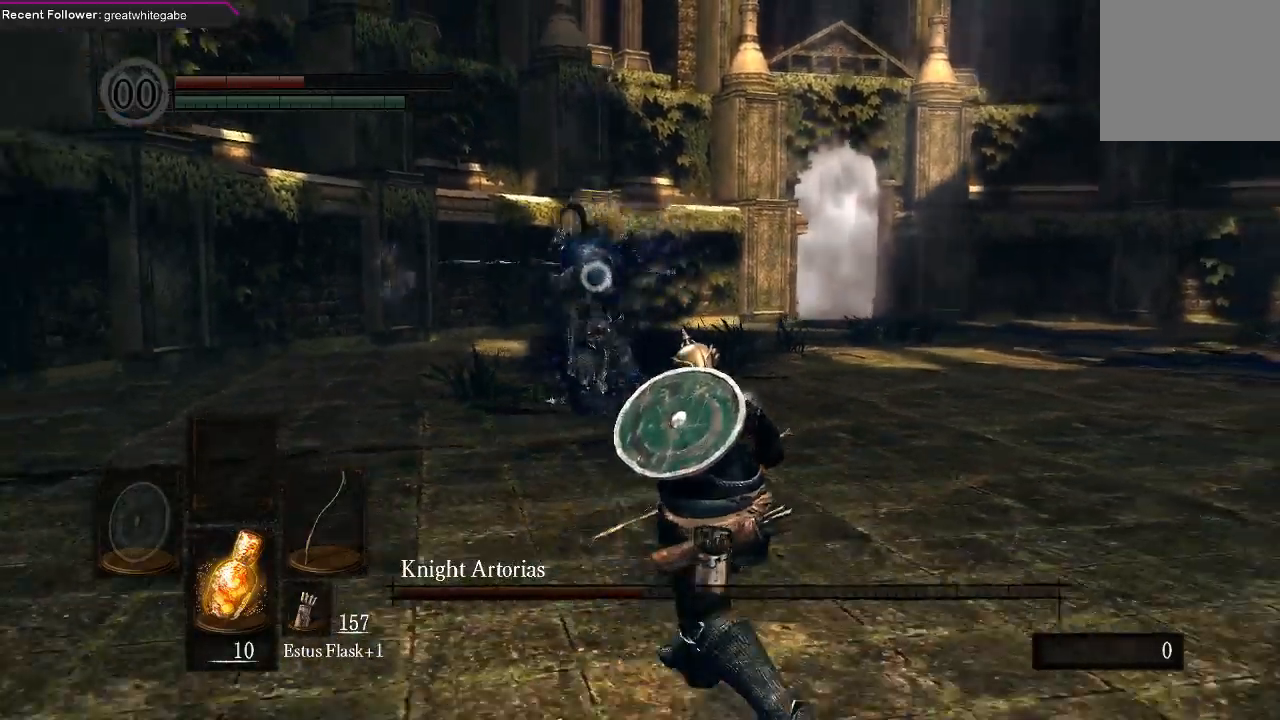
{"dt_ms": 500, "buttons": [], "left_stick": "right", "right_stick": "center", "events": [[200, "left_stick", "right"]]}
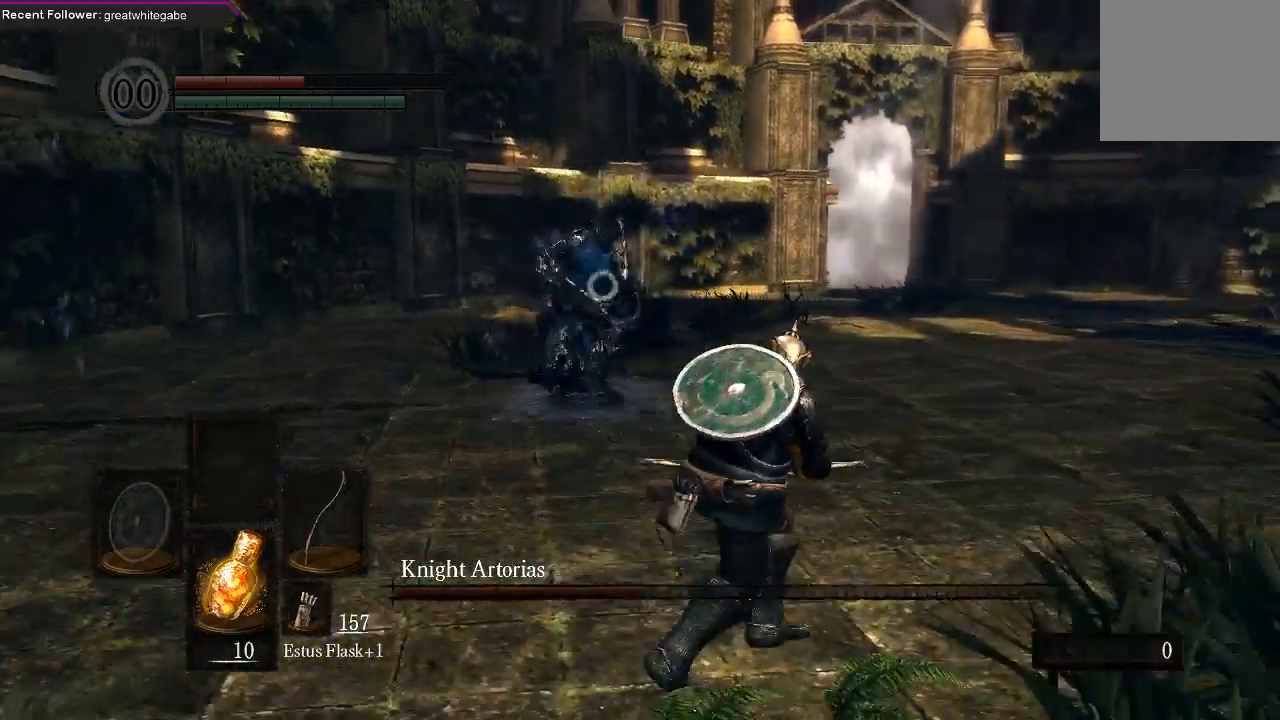
{"dt_ms": 500, "buttons": [], "left_stick": "center", "right_stick": "center", "events": [[100, "B", "down"], [233, "B", "up"], [400, "left_stick", "center"]]}
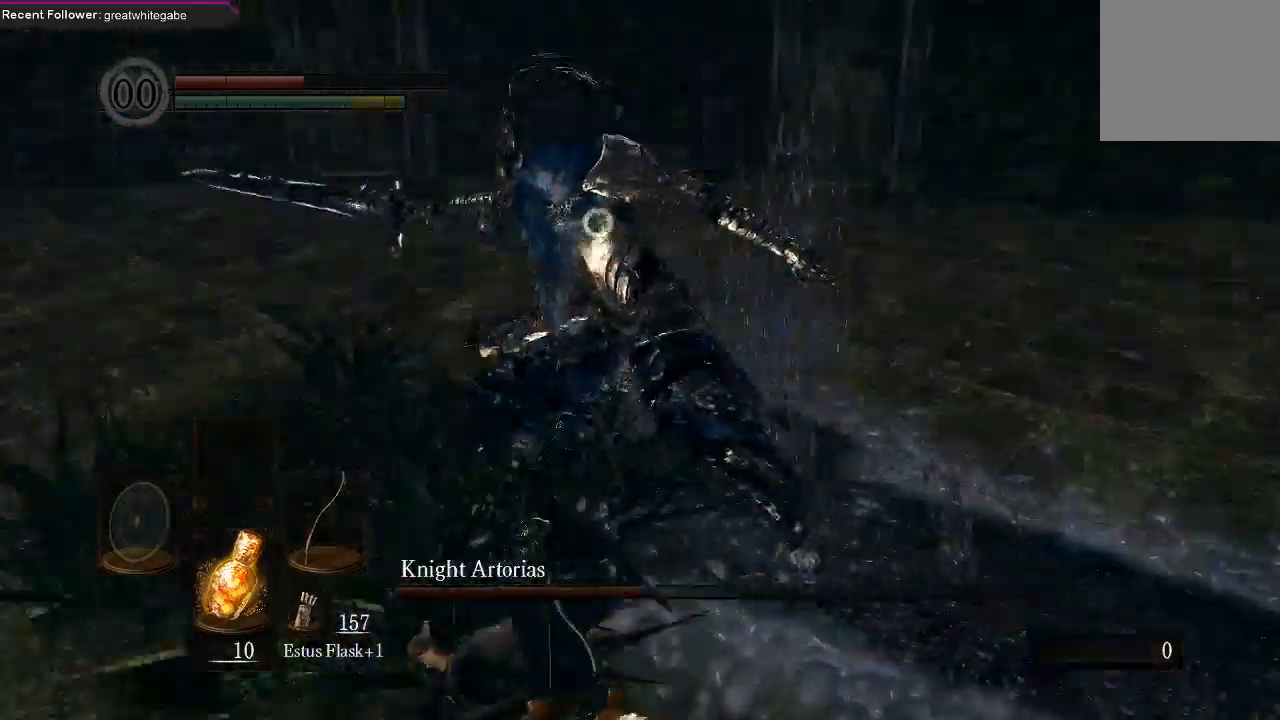
{"dt_ms": 500, "buttons": [], "left_stick": "center", "right_stick": "center", "events": [[200, "R1", "down"], [333, "R1", "up"], [400, "R1", "down"], [467, "R1", "up"]]}
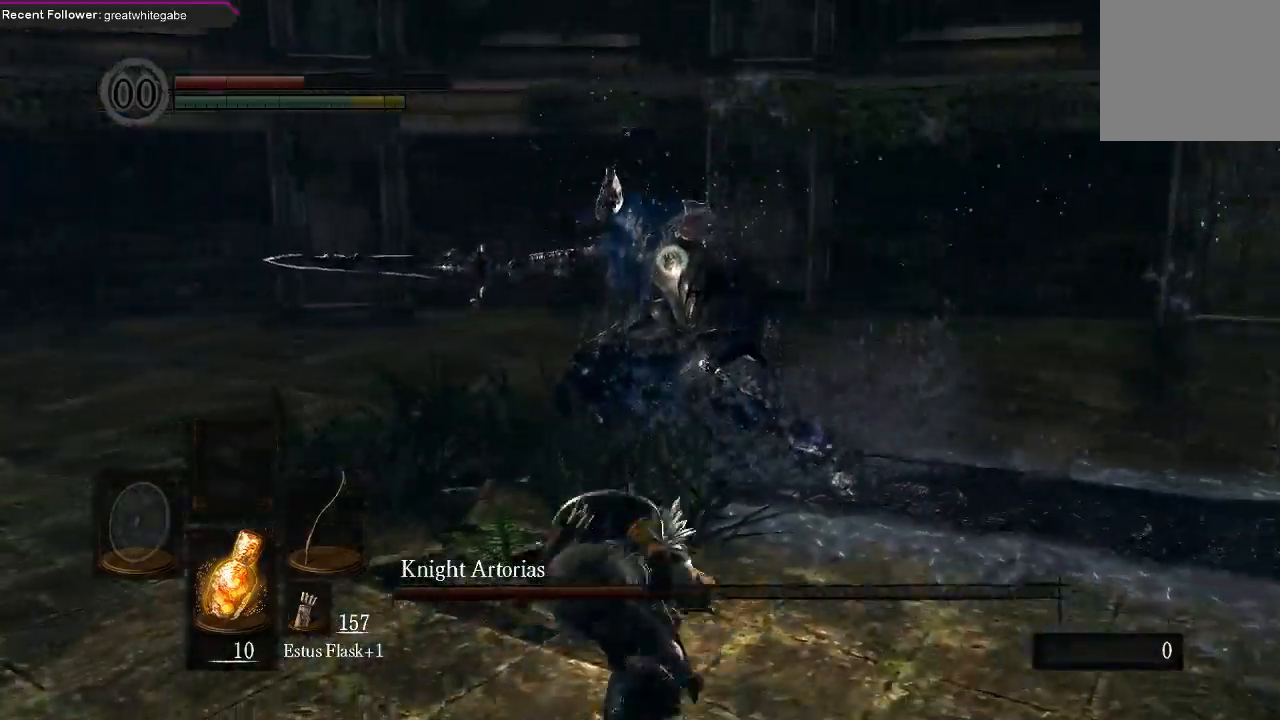
{"dt_ms": 500, "buttons": [], "left_stick": "center", "right_stick": "center", "events": []}
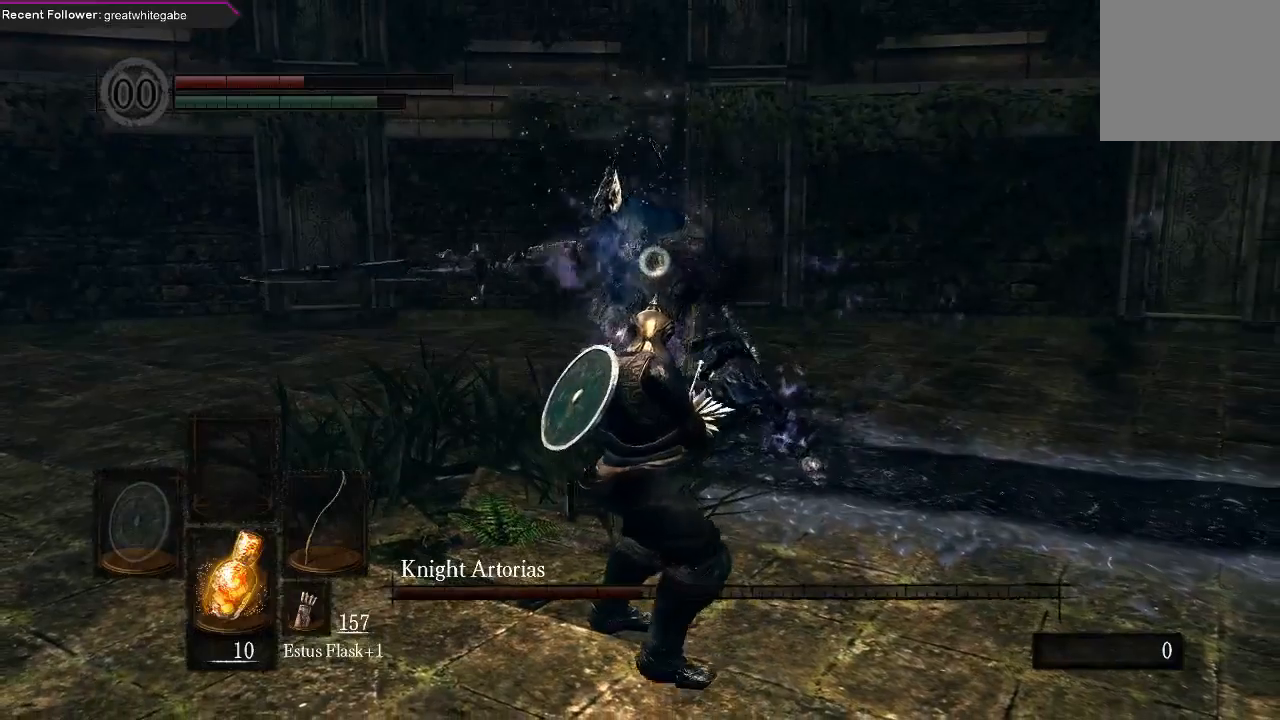
{"dt_ms": 500, "buttons": [], "left_stick": "center", "right_stick": "center", "events": []}
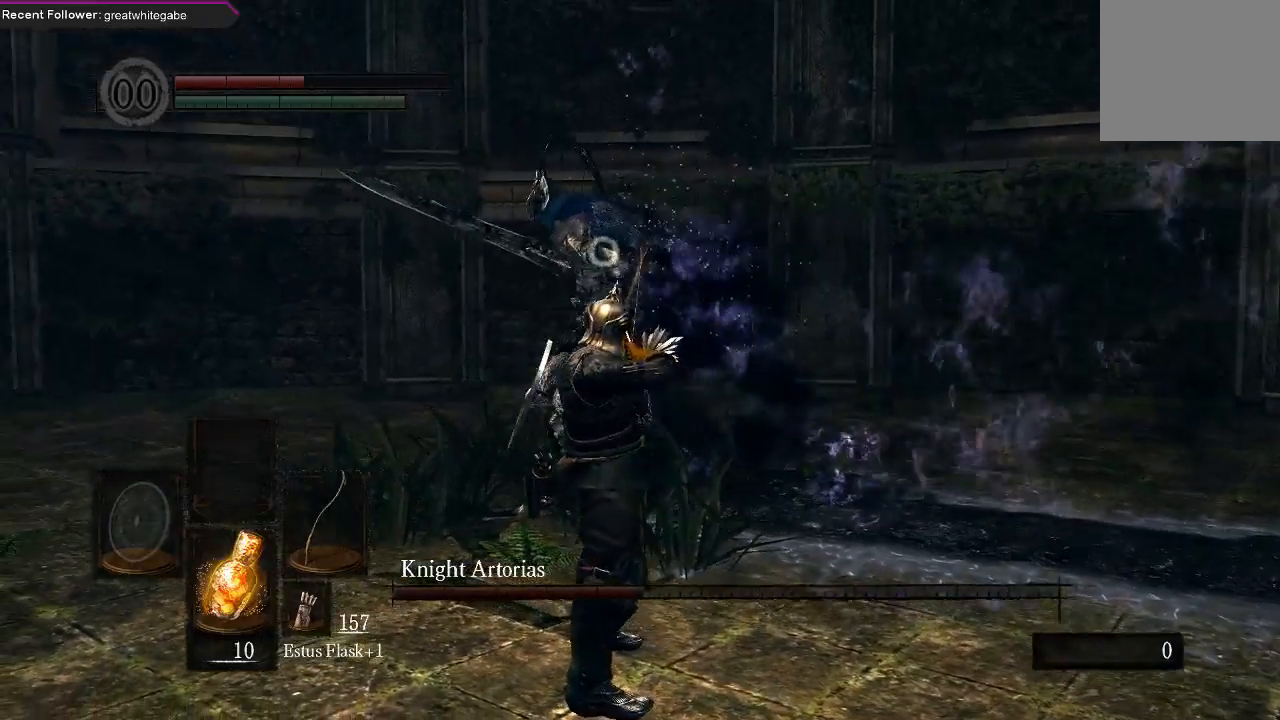
{"dt_ms": 500, "buttons": [], "left_stick": "down", "right_stick": "center", "events": [[267, "left_stick", "down"]]}
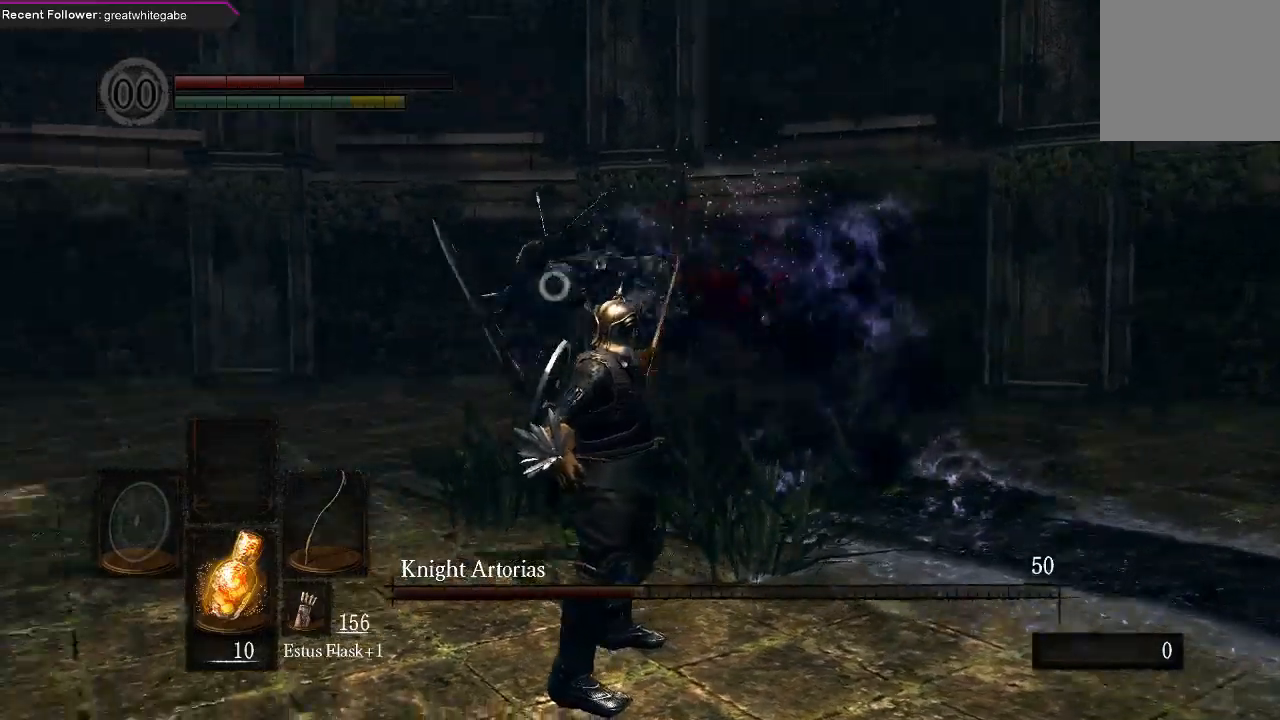
{"dt_ms": 500, "buttons": [], "left_stick": "down", "right_stick": "center", "events": []}
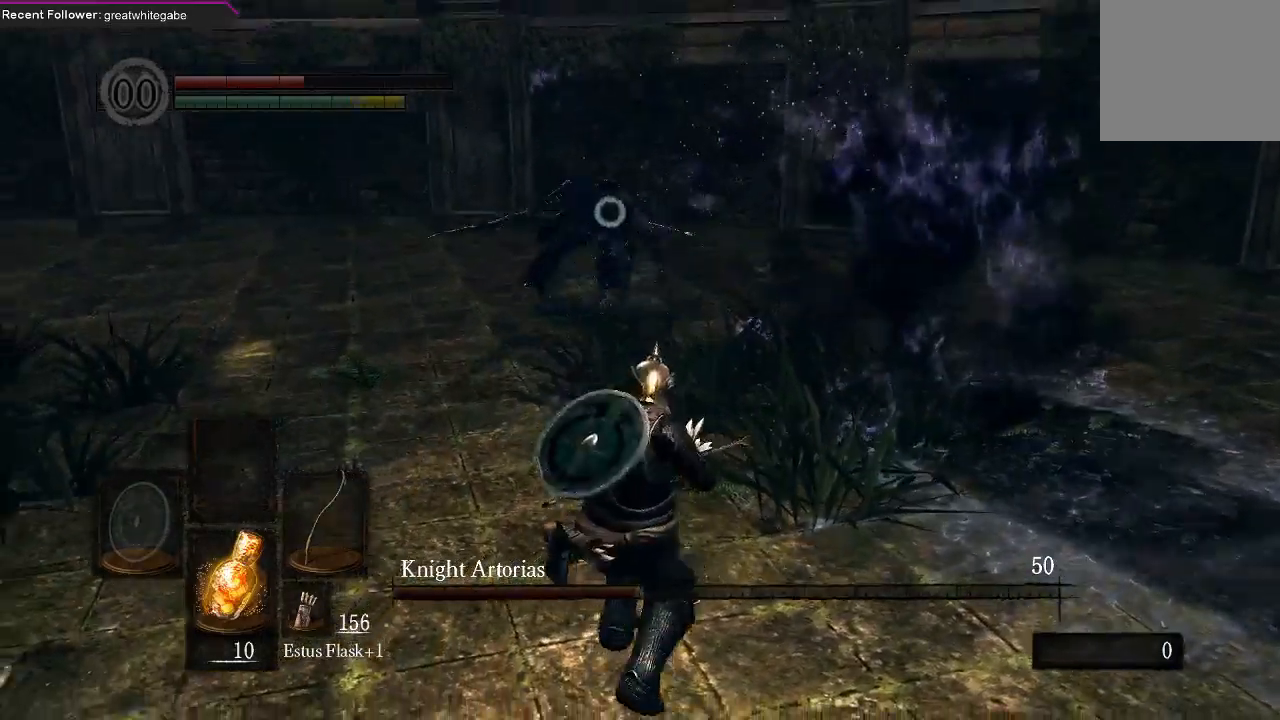
{"dt_ms": 500, "buttons": [], "left_stick": "down", "right_stick": "center", "events": []}
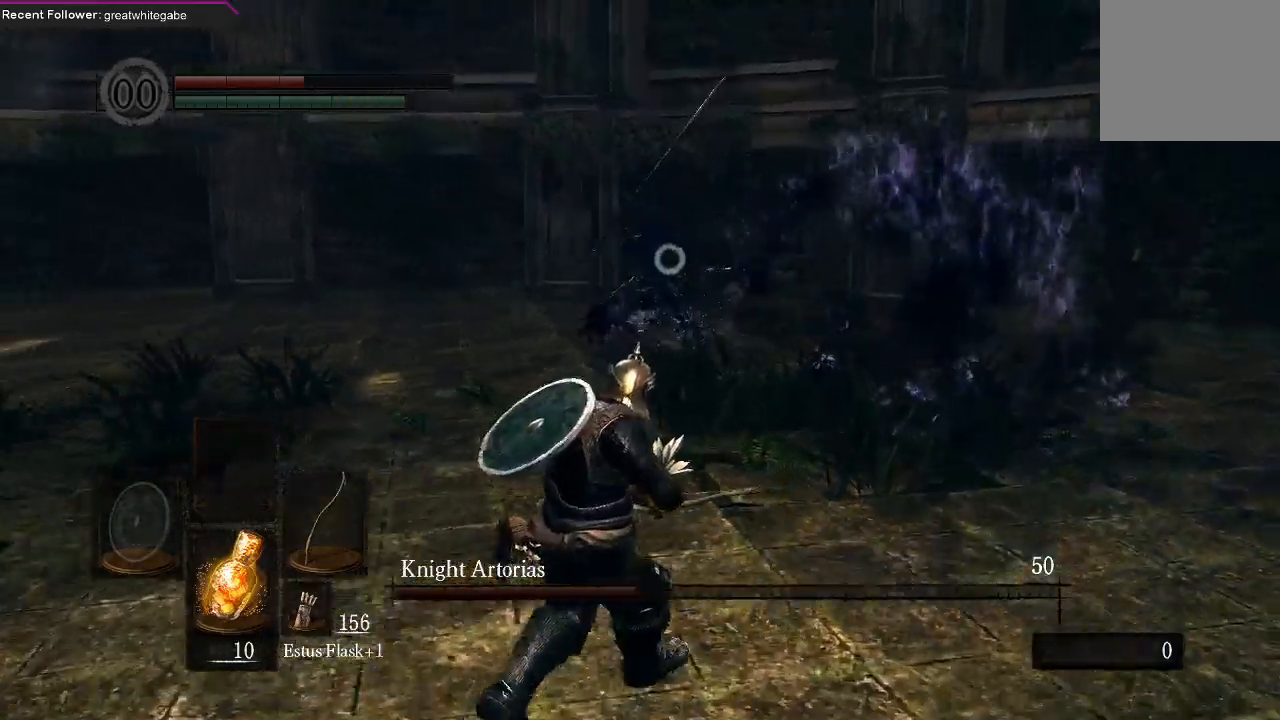
{"dt_ms": 500, "buttons": [], "left_stick": "down", "right_stick": "center", "events": []}
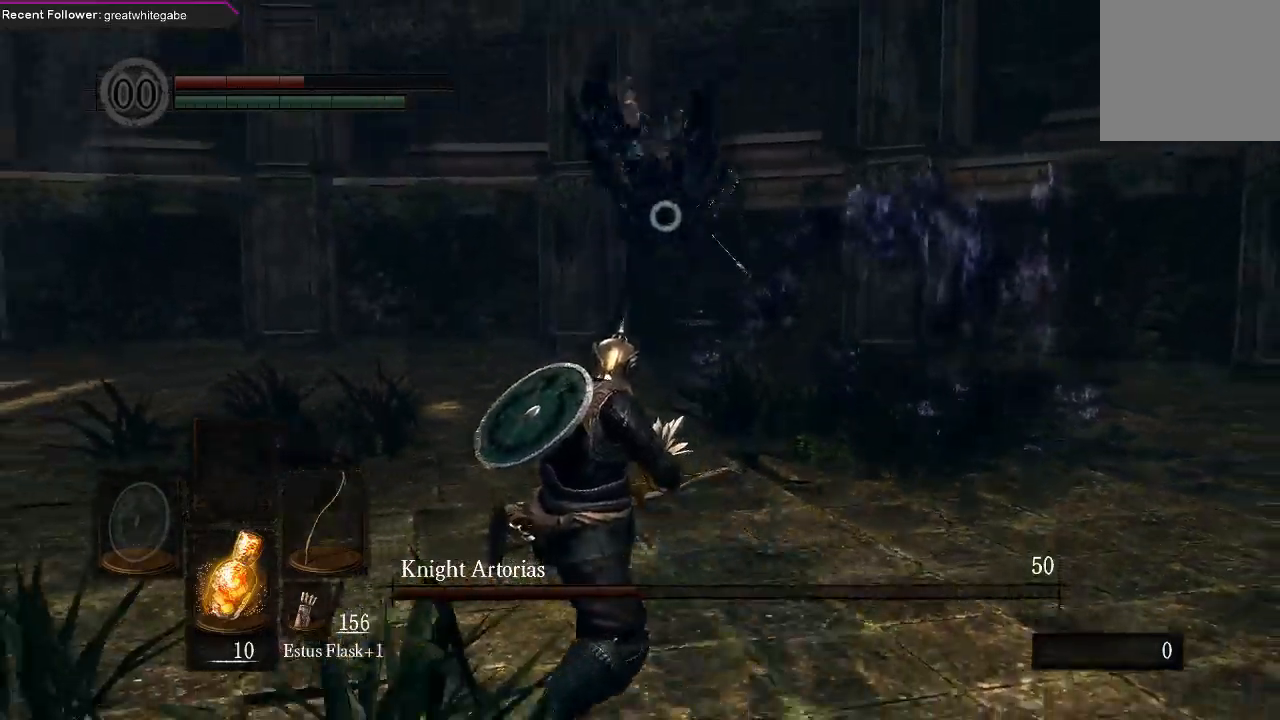
{"dt_ms": 500, "buttons": [], "left_stick": "down", "right_stick": "center", "events": [[300, "B", "down"], [400, "B", "up"]]}
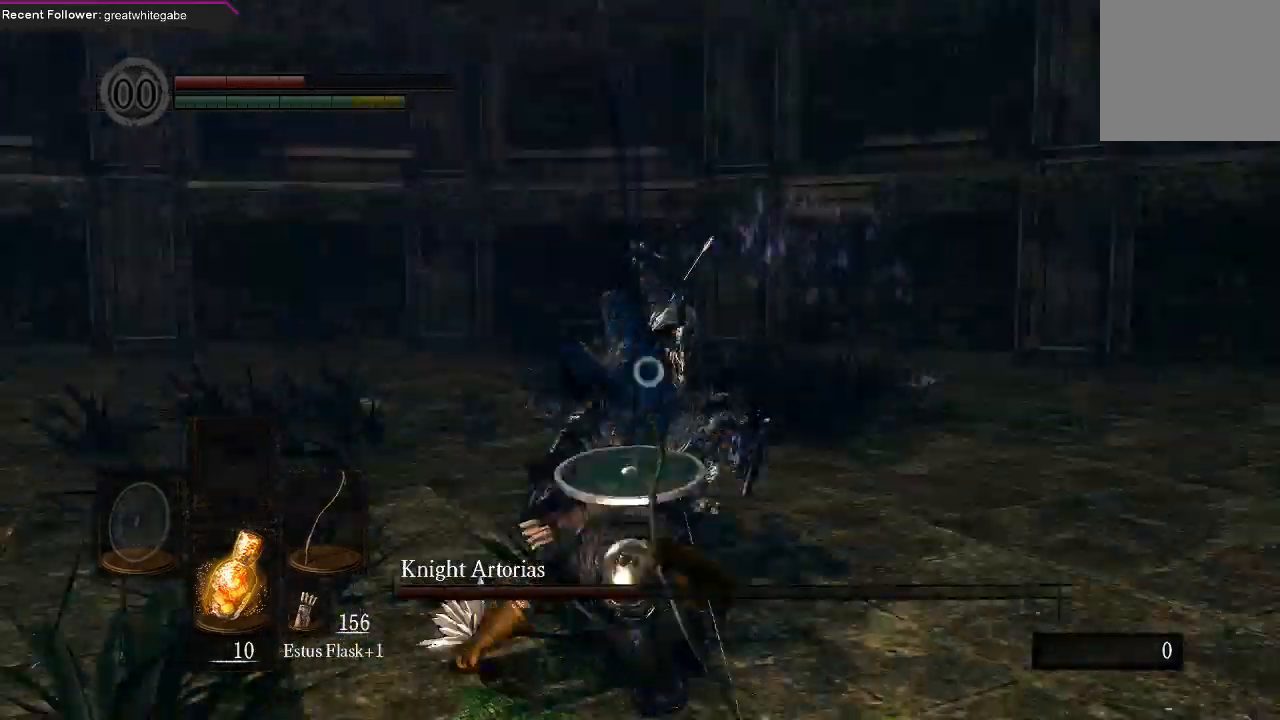
{"dt_ms": 500, "buttons": [], "left_stick": "down", "right_stick": "center", "events": []}
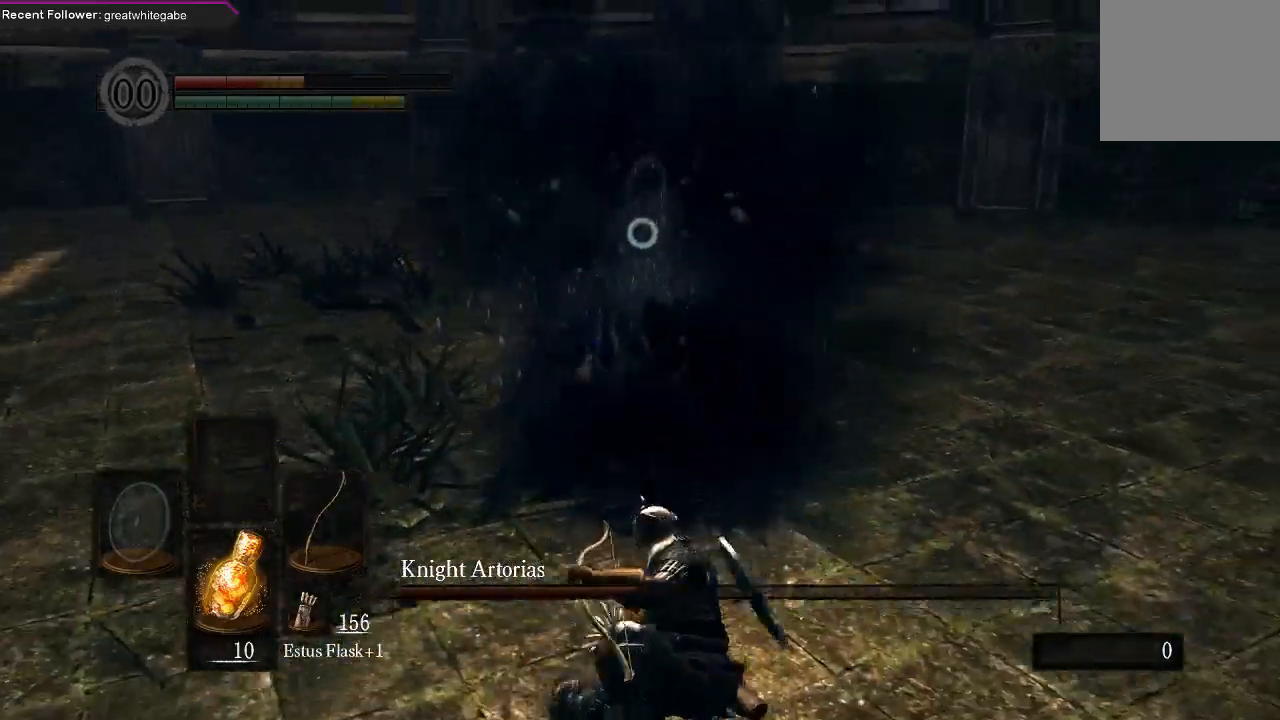
{"dt_ms": 500, "buttons": [], "left_stick": "down-left", "right_stick": "center", "events": [[300, "left_stick", "down-left"]]}
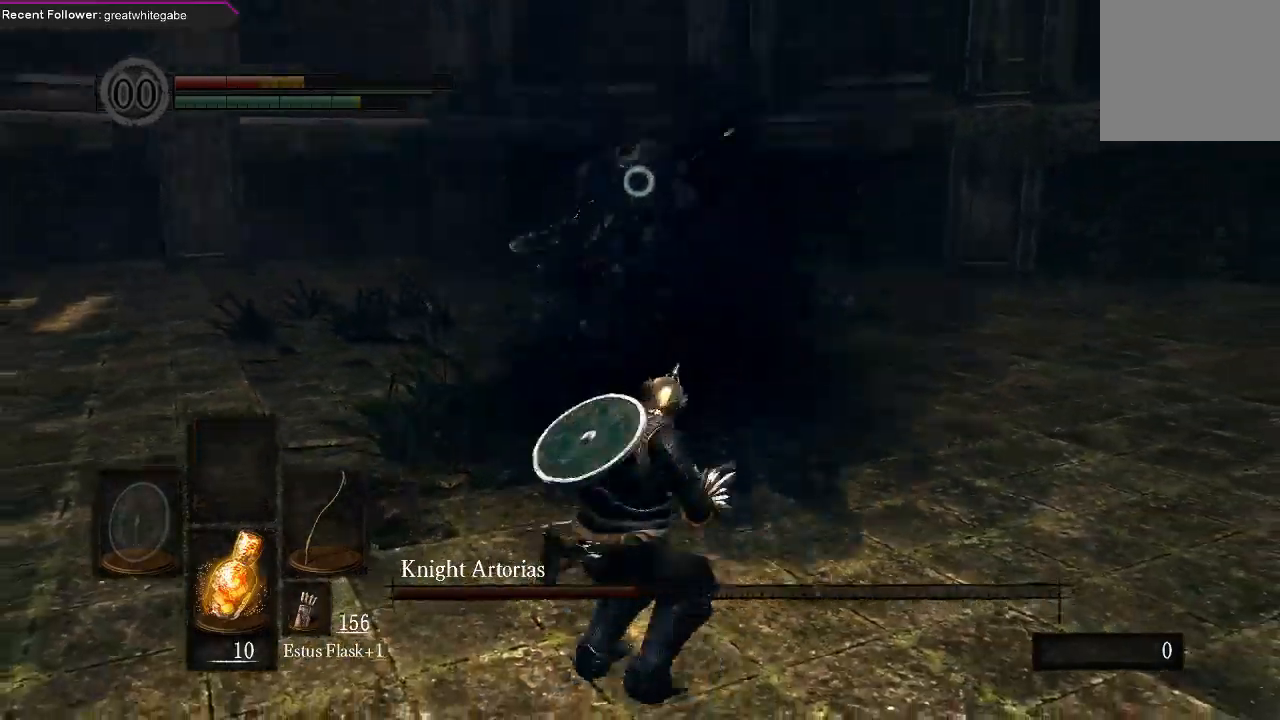
{"dt_ms": 500, "buttons": [], "left_stick": "right", "right_stick": "center", "events": [[433, "left_stick", "right"]]}
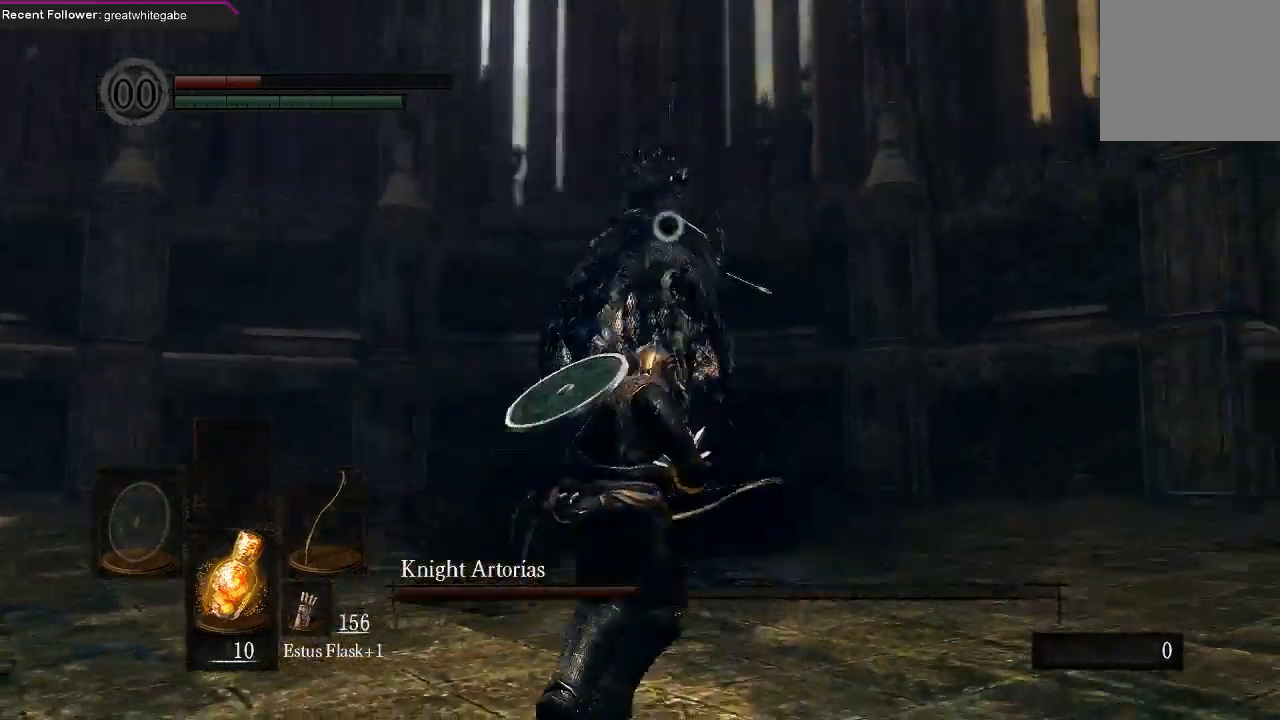
{"dt_ms": 500, "buttons": [], "left_stick": "down", "right_stick": "center", "events": [[67, "B", "down"], [167, "B", "up"], [333, "left_stick", "center"], [500, "left_stick", "down"]]}
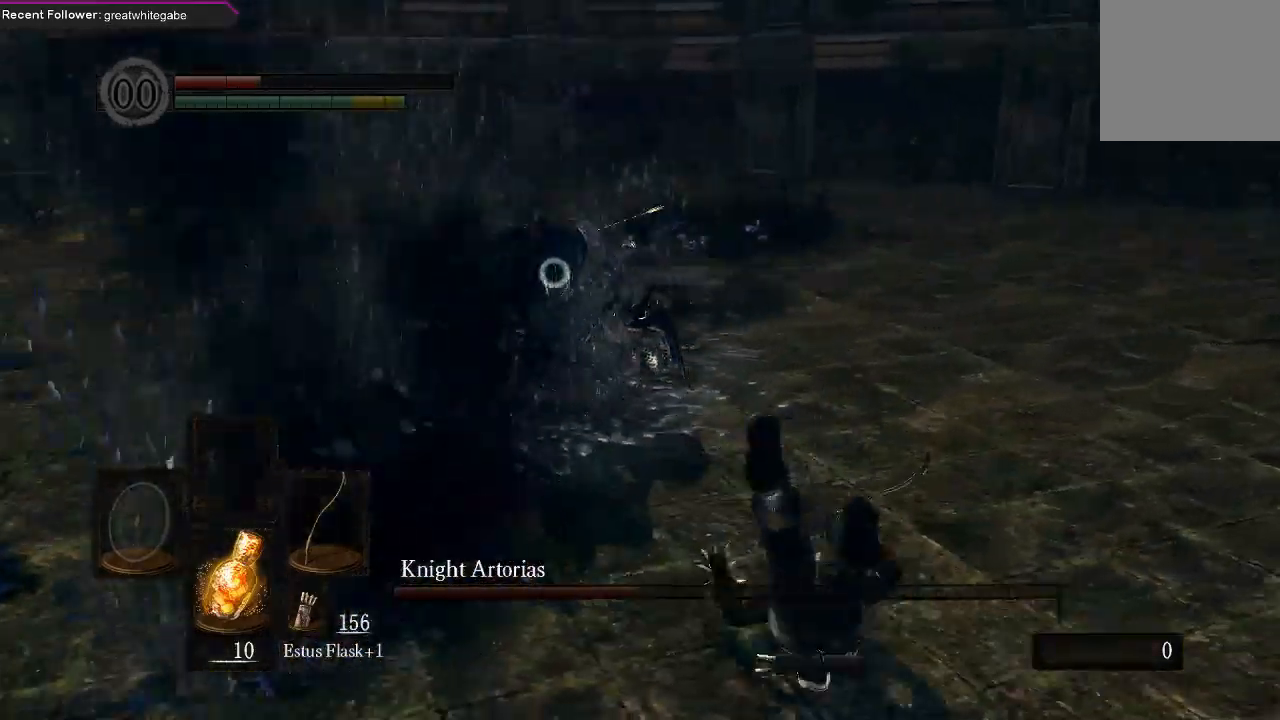
{"dt_ms": 500, "buttons": [], "left_stick": "down", "right_stick": "center", "events": []}
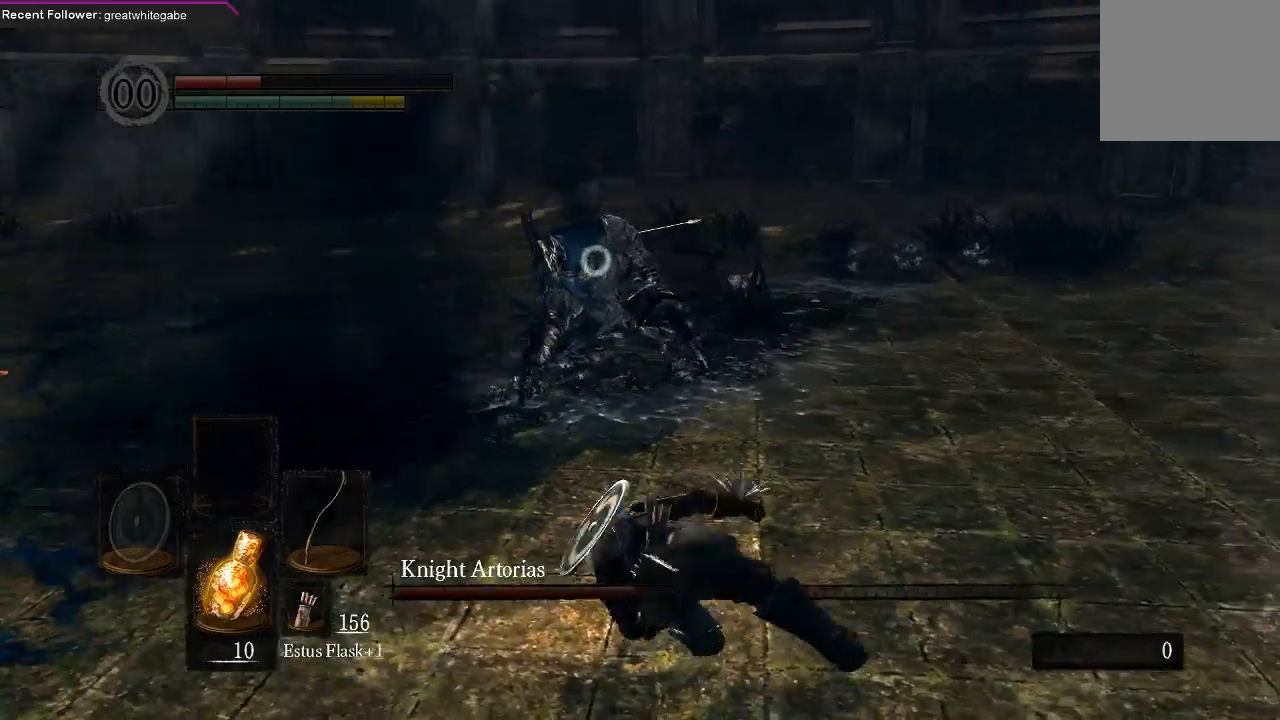
{"dt_ms": 500, "buttons": [], "left_stick": "down-right", "right_stick": "center", "events": [[500, "left_stick", "down-right"]]}